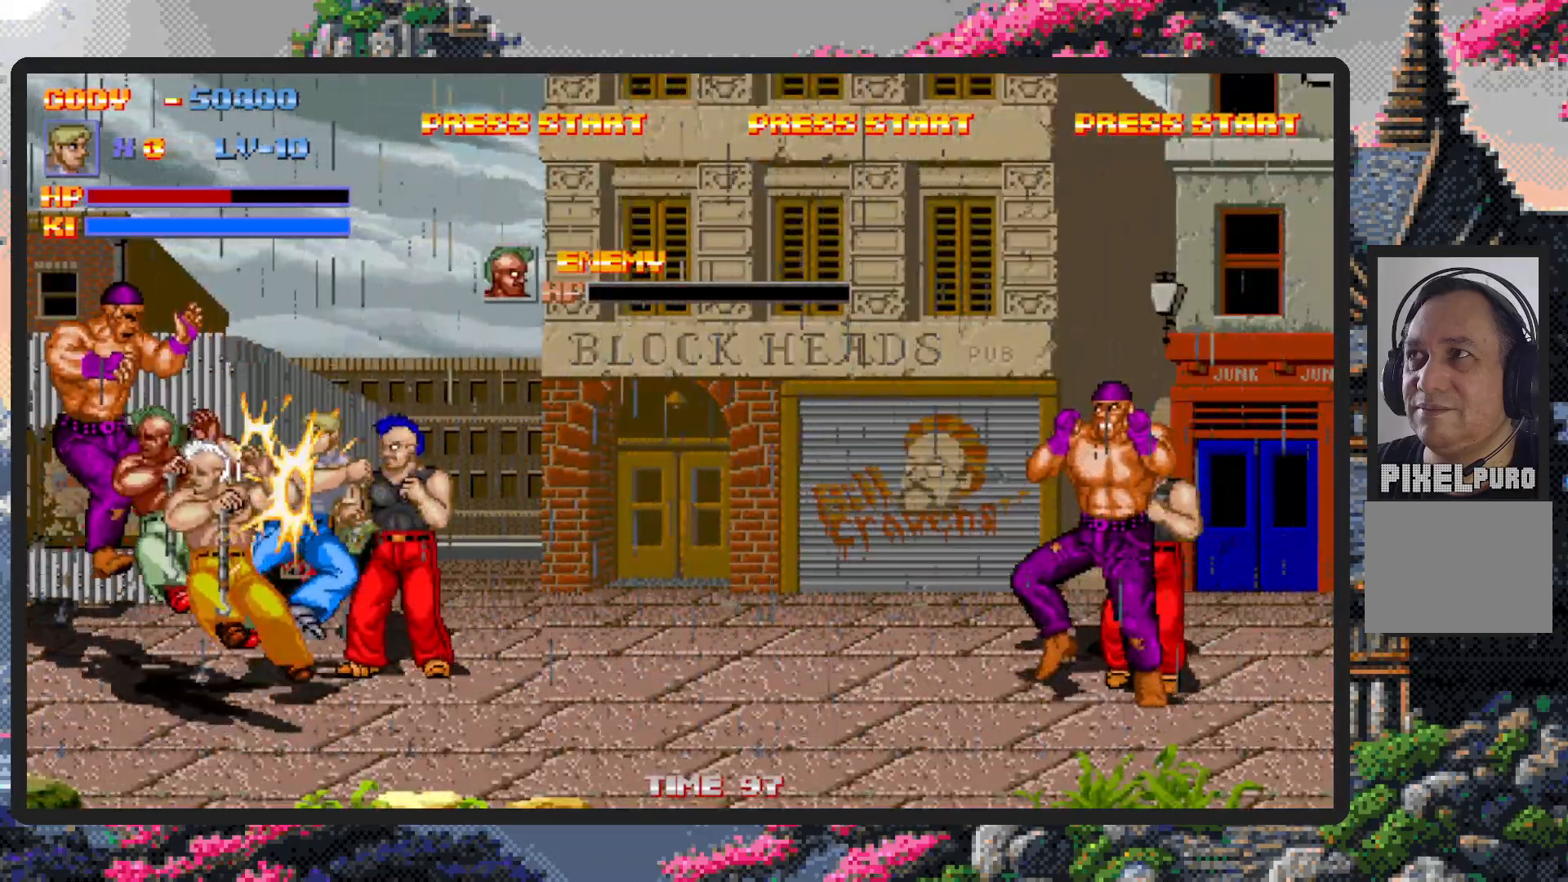
Gameplay with a controller (Nintendo layout); each line is a JSON object with the inputs held at the frame after it. "events" lists button and stick changes between this image and that frame as [ms after this image, input, new state], when the widget could be followed in between. Not read: L2 L3 R2 R3 left_stick right_stick.
{"buttons": ["DPAD_UP", "DPAD_RIGHT"], "events": [[17, "DPAD_DOWN", "down"], [84, "DPAD_LEFT", "down"], [184, "DPAD_LEFT", "up"], [234, "DPAD_RIGHT", "down"], [267, "DPAD_DOWN", "up"], [384, "DPAD_UP", "down"]]}
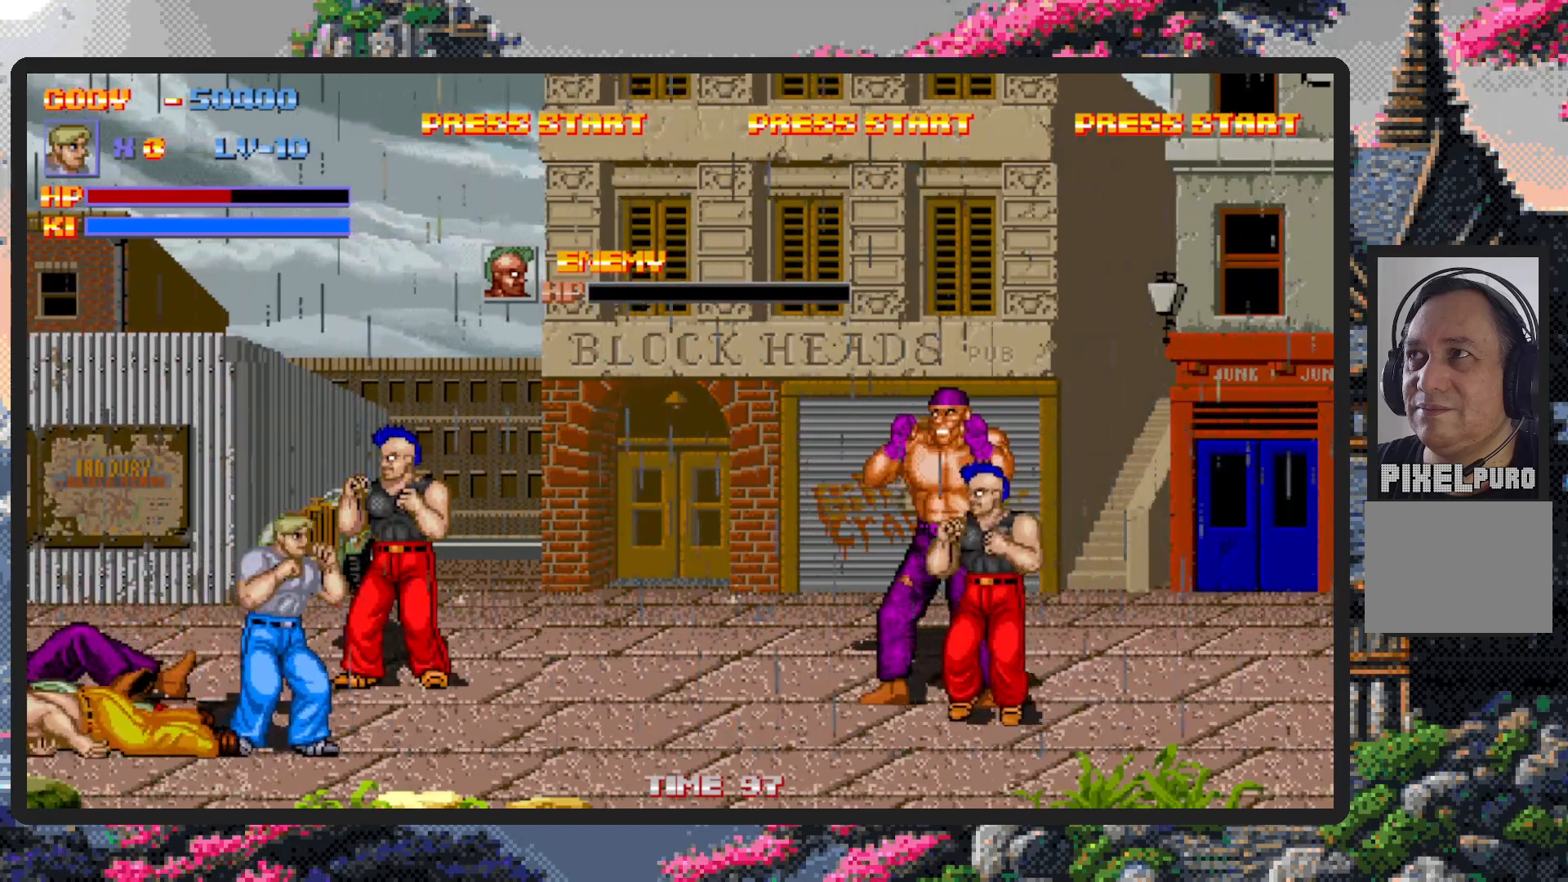
{"buttons": ["Y"], "events": [[233, "Y", "down"], [267, "DPAD_UP", "up"], [267, "Y", "up"], [300, "DPAD_RIGHT", "up"], [317, "Y", "down"], [367, "Y", "up"], [400, "Y", "down"], [467, "Y", "up"], [500, "Y", "down"]]}
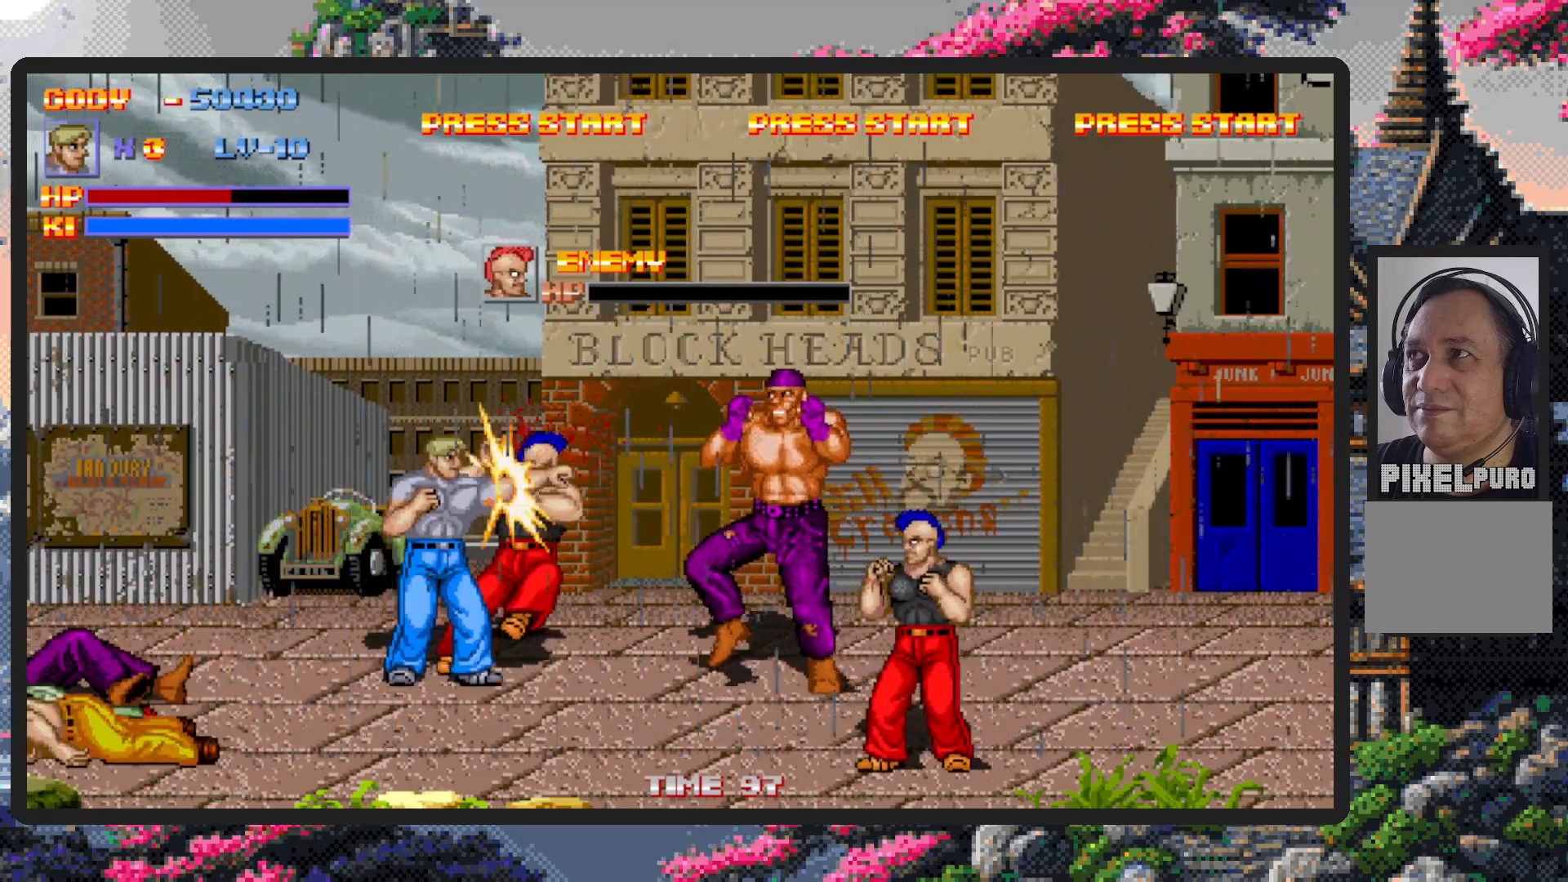
{"buttons": [], "events": [[50, "Y", "up"], [84, "Y", "down"], [134, "Y", "up"], [167, "Y", "down"], [217, "Y", "up"], [267, "Y", "down"], [317, "Y", "up"], [351, "Y", "down"], [401, "Y", "up"]]}
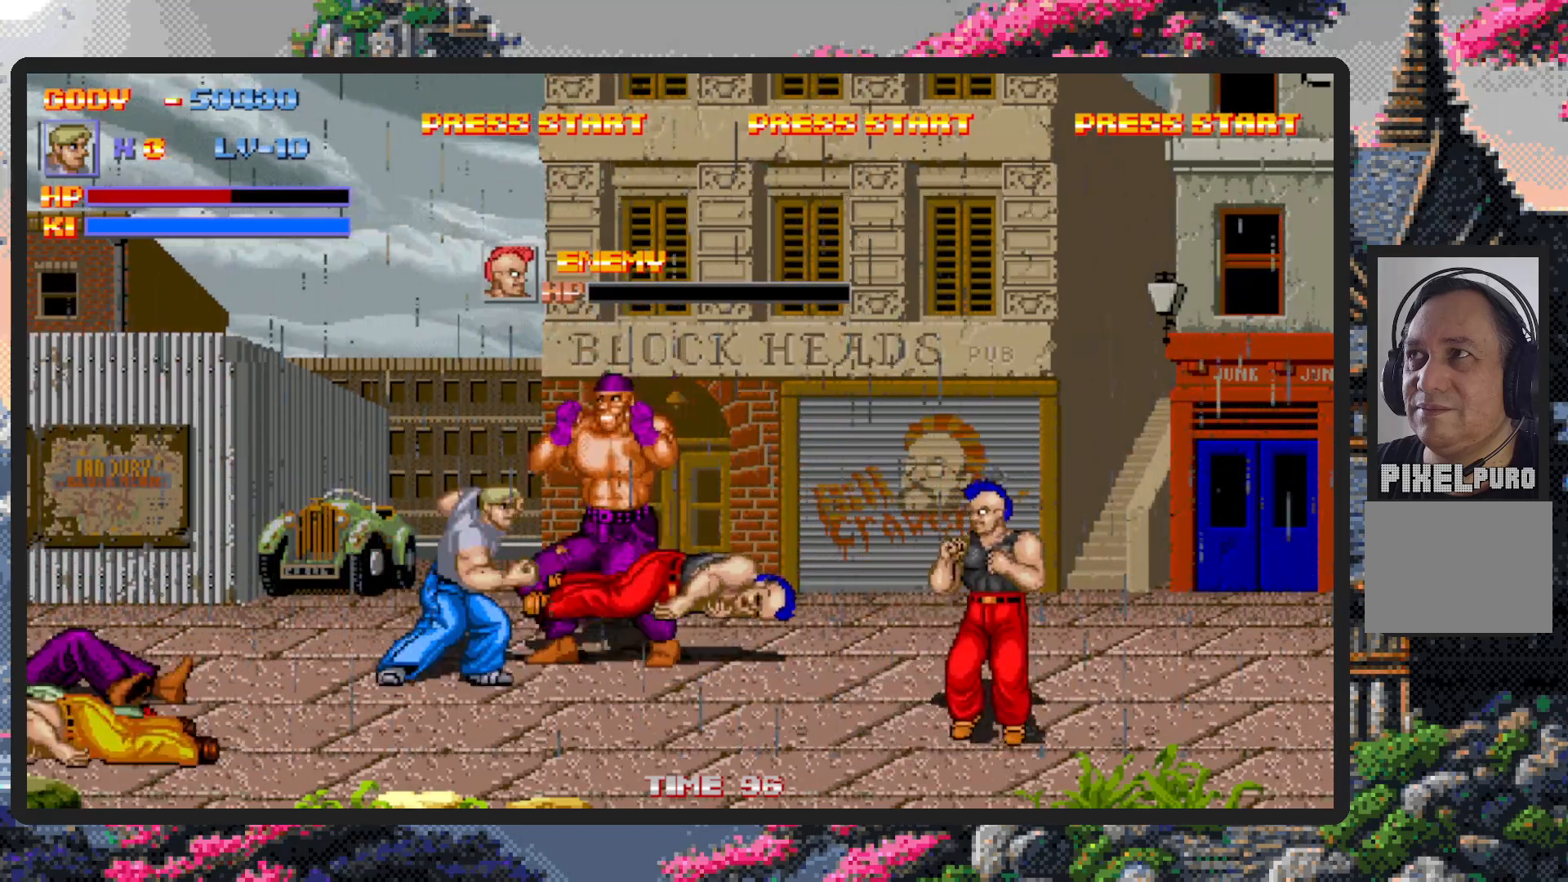
{"buttons": ["DPAD_UP", "DPAD_RIGHT"], "events": [[33, "DPAD_RIGHT", "down"], [167, "Y", "down"], [200, "Y", "up"], [267, "Y", "down"], [300, "Y", "up"], [333, "DPAD_UP", "down"], [333, "Y", "down"], [350, "DPAD_RIGHT", "up"], [383, "Y", "up"], [433, "DPAD_RIGHT", "down"], [433, "Y", "down"], [484, "Y", "up"]]}